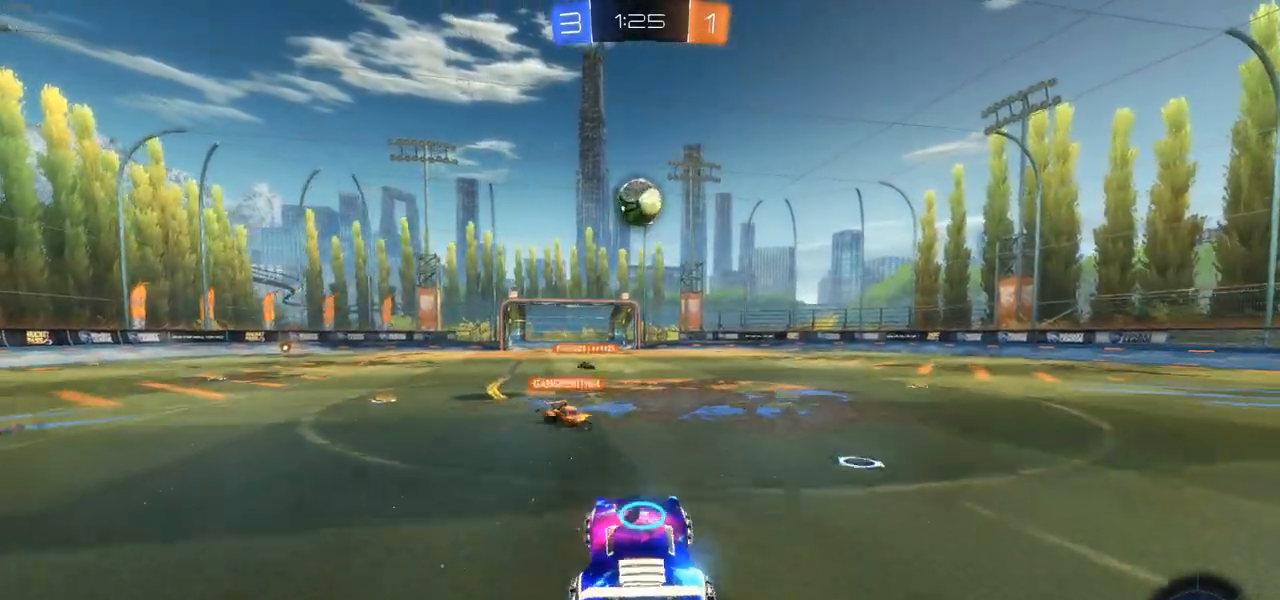
Gameplay with a controller (PlayStation layout); each line is a JSON object with the inputs held at the frame after it. "events" lists button and stick changes between this image and that frame as [ms after this image, input, new state], when the widget could be followed in between.
{"buttons": ["CROSS", "CIRCLE", "R2"], "left_stick": "up", "right_stick": "center", "events": [[83, "left_stick", "right"], [400, "left_stick", "up"]]}
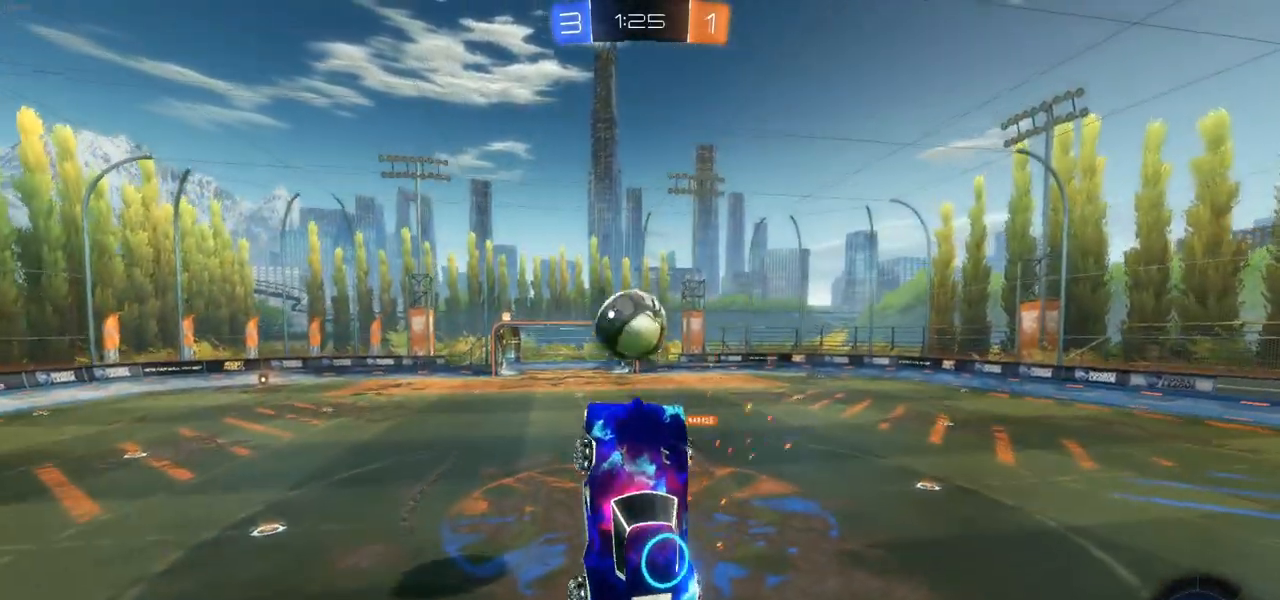
{"buttons": ["R2"], "left_stick": "center", "right_stick": "center", "events": [[100, "CIRCLE", "up"], [100, "CROSS", "up"], [200, "left_stick", "up-left"], [400, "left_stick", "center"]]}
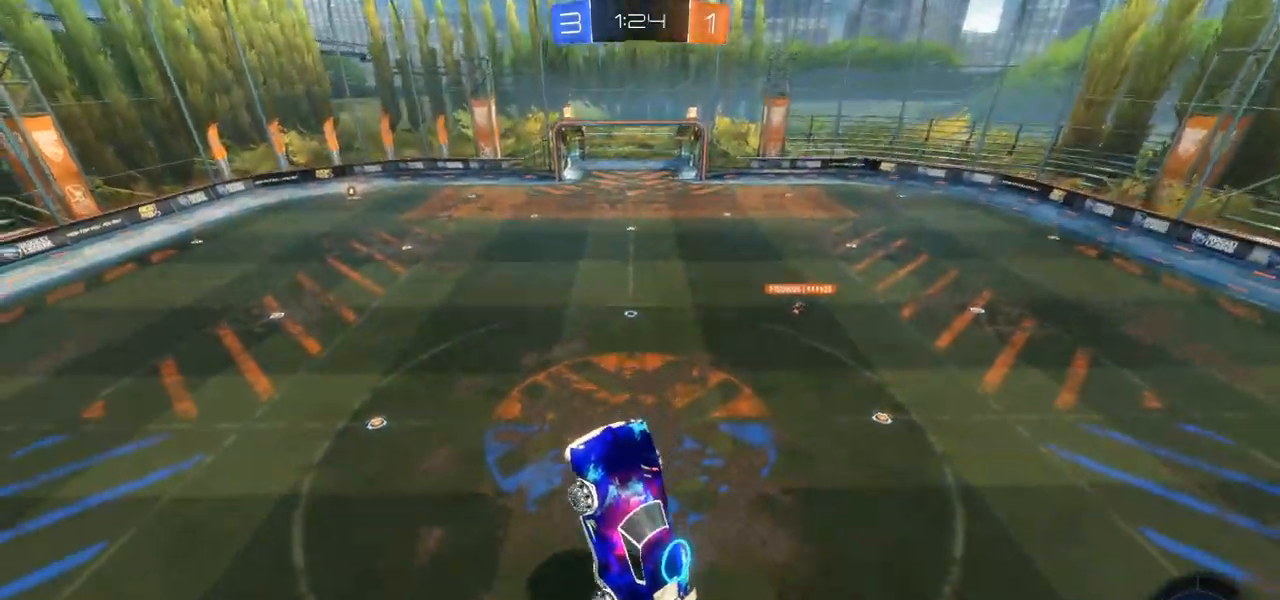
{"buttons": ["L1"], "left_stick": "up-left", "right_stick": "center", "events": [[67, "left_stick", "up"], [117, "R2", "up"], [183, "left_stick", "up-left"], [433, "L1", "down"]]}
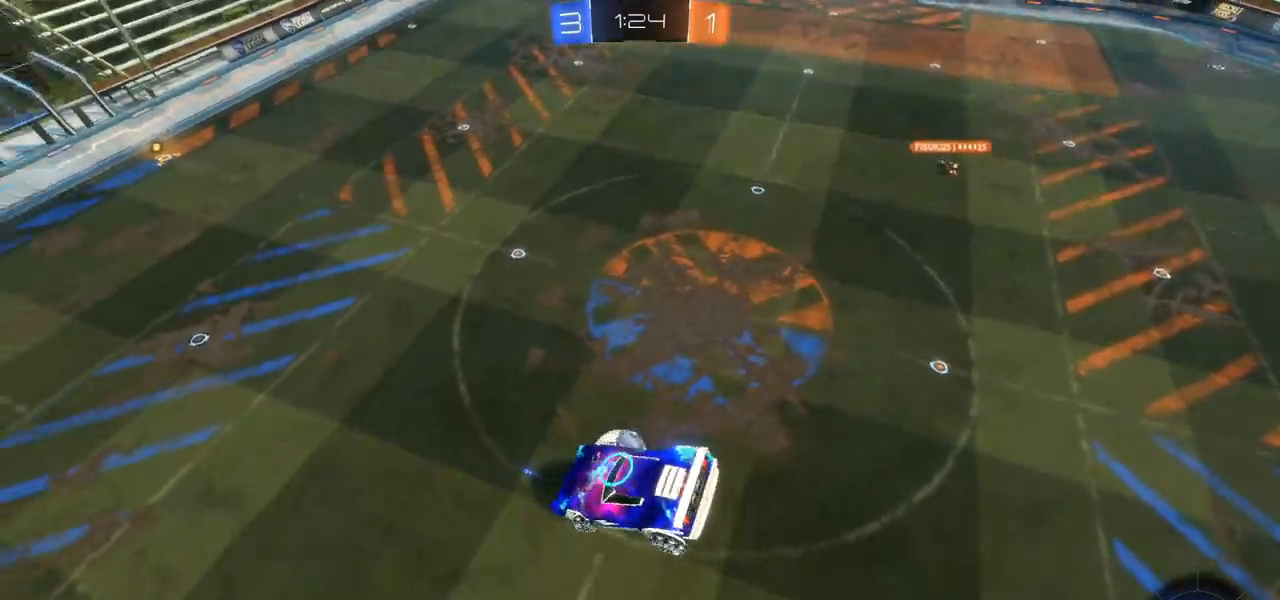
{"buttons": ["L1"], "left_stick": "left", "right_stick": "center", "events": [[217, "DPAD_DOWN", "down"], [317, "DPAD_DOWN", "up"], [400, "DPAD_RIGHT", "down"], [400, "left_stick", "left"], [500, "DPAD_RIGHT", "up"]]}
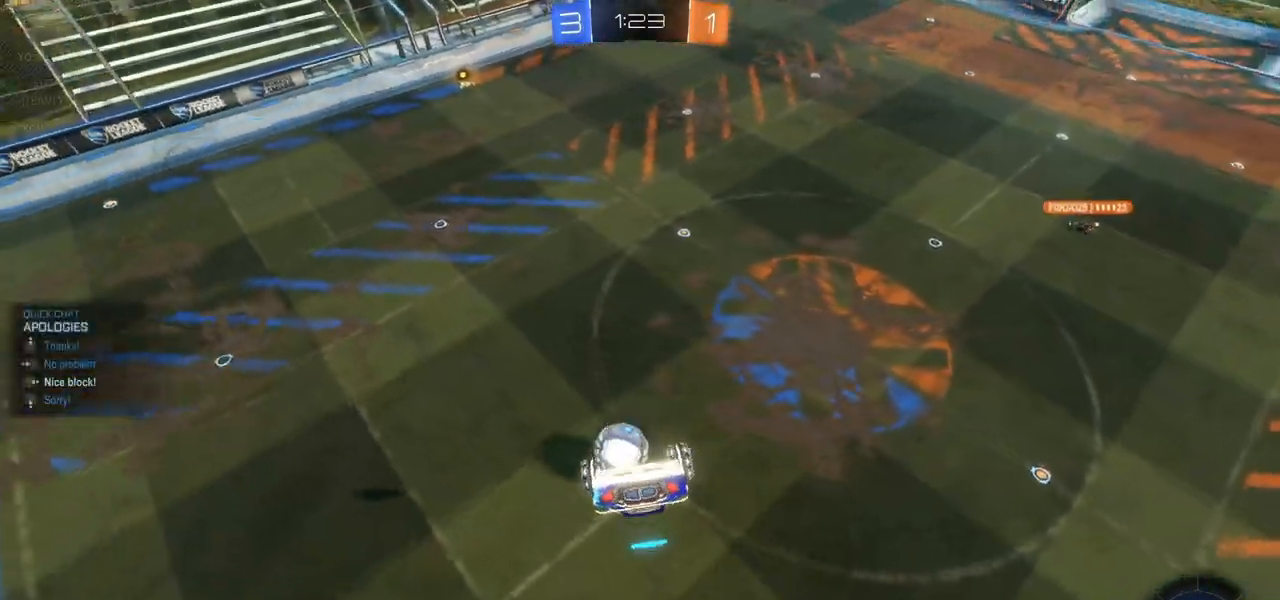
{"buttons": [], "left_stick": "left", "right_stick": "center", "events": [[167, "L1", "up"]]}
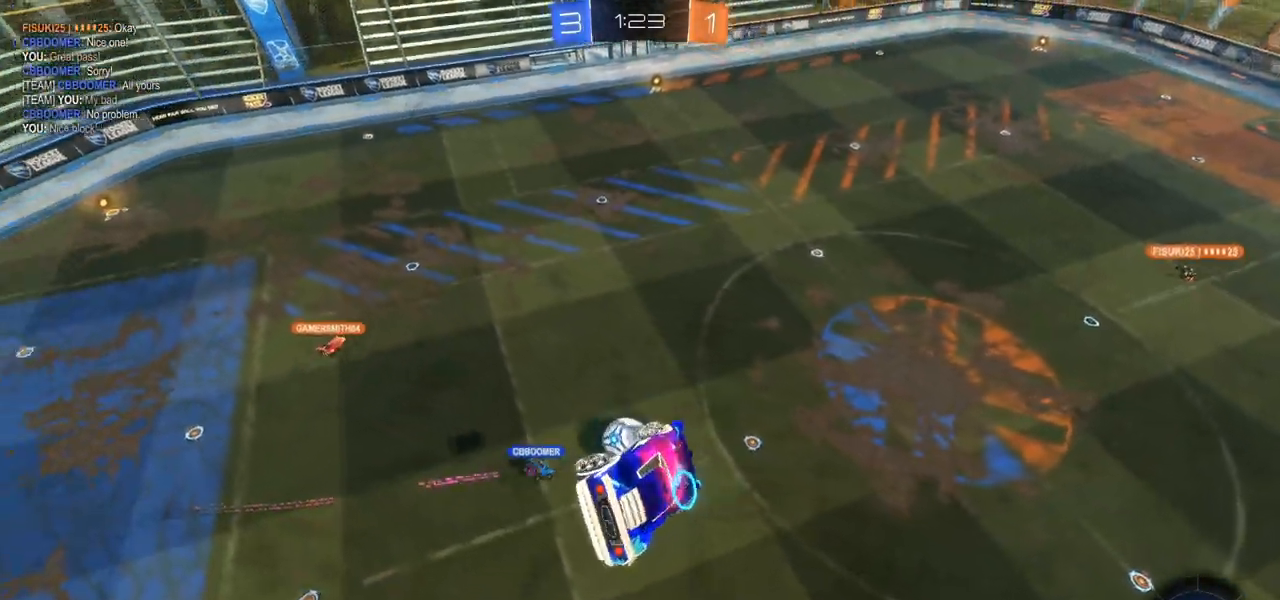
{"buttons": [], "left_stick": "left", "right_stick": "center", "events": [[67, "left_stick", "center"], [383, "left_stick", "left"]]}
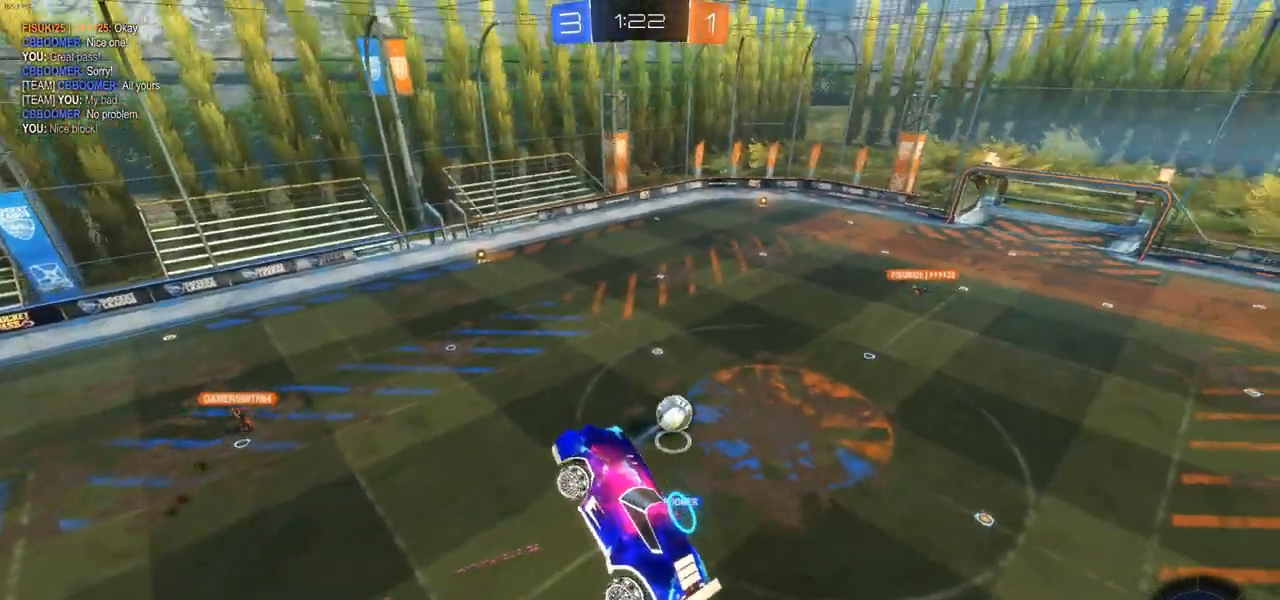
{"buttons": [], "left_stick": "left", "right_stick": "center", "events": []}
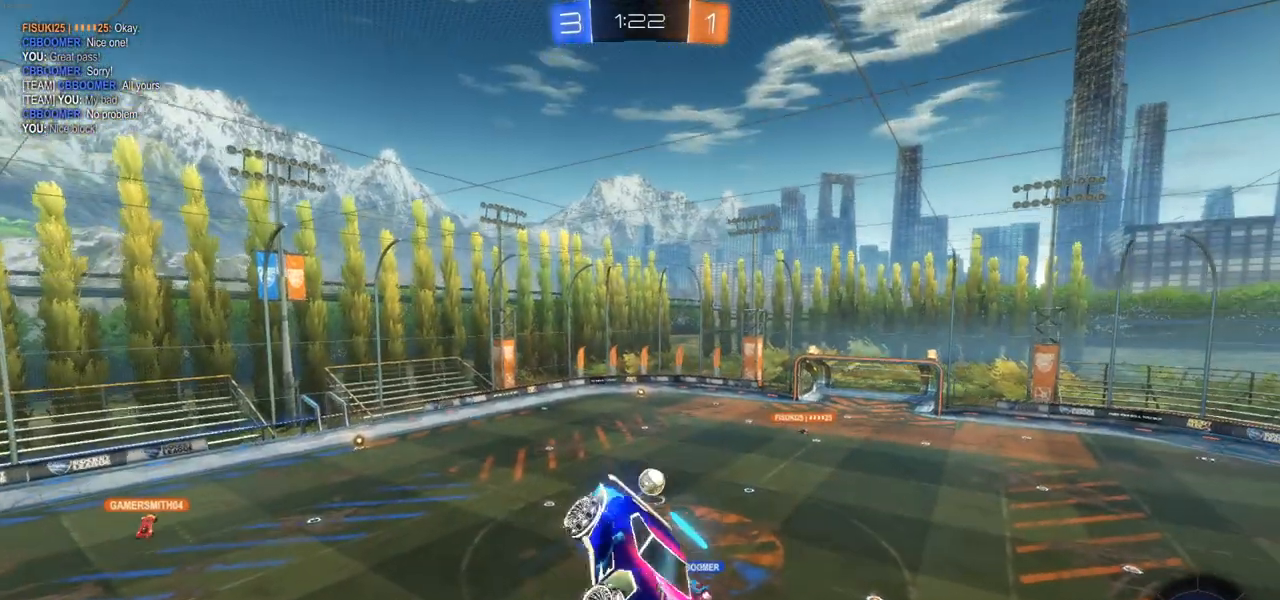
{"buttons": [], "left_stick": "left", "right_stick": "center", "events": [[200, "L1", "down"], [350, "L1", "up"]]}
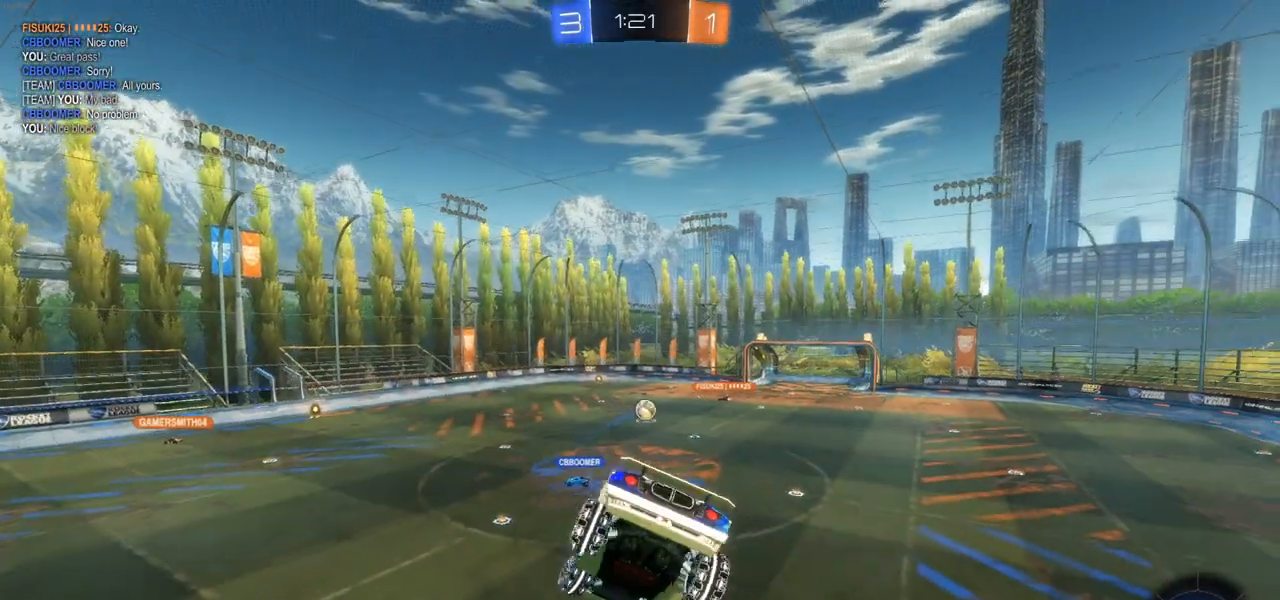
{"buttons": ["R2"], "left_stick": "left", "right_stick": "center", "events": [[267, "L1", "down"], [317, "R2", "down"], [400, "L1", "up"]]}
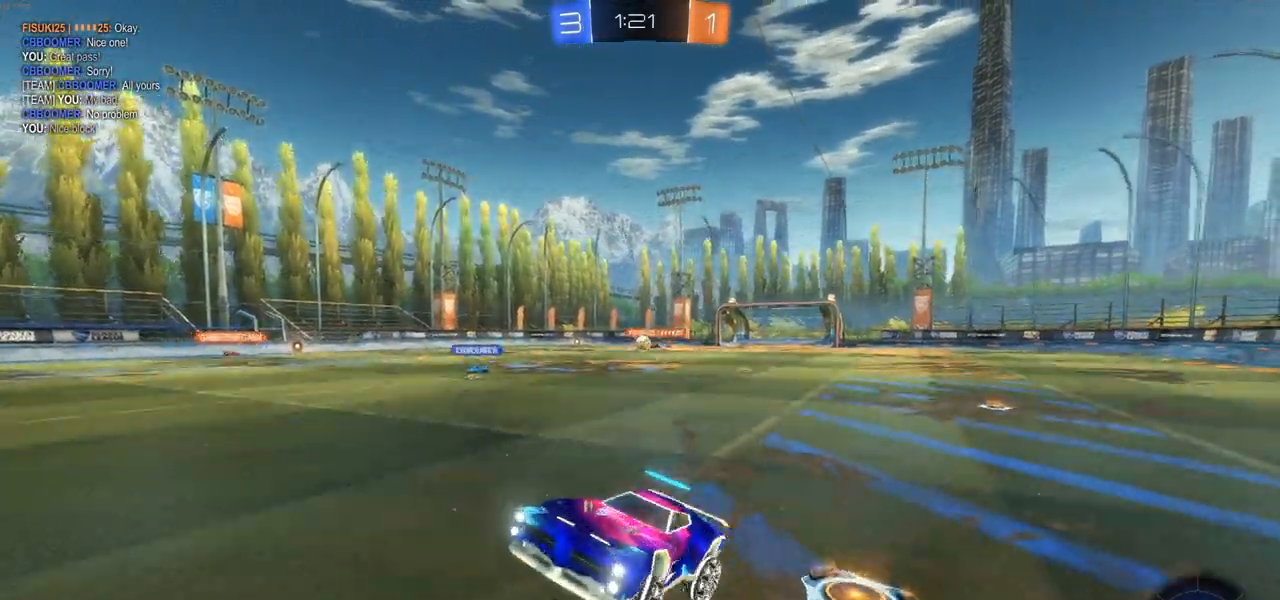
{"buttons": ["R2"], "left_stick": "center", "right_stick": "center", "events": [[33, "left_stick", "center"], [350, "left_stick", "right"], [500, "left_stick", "center"]]}
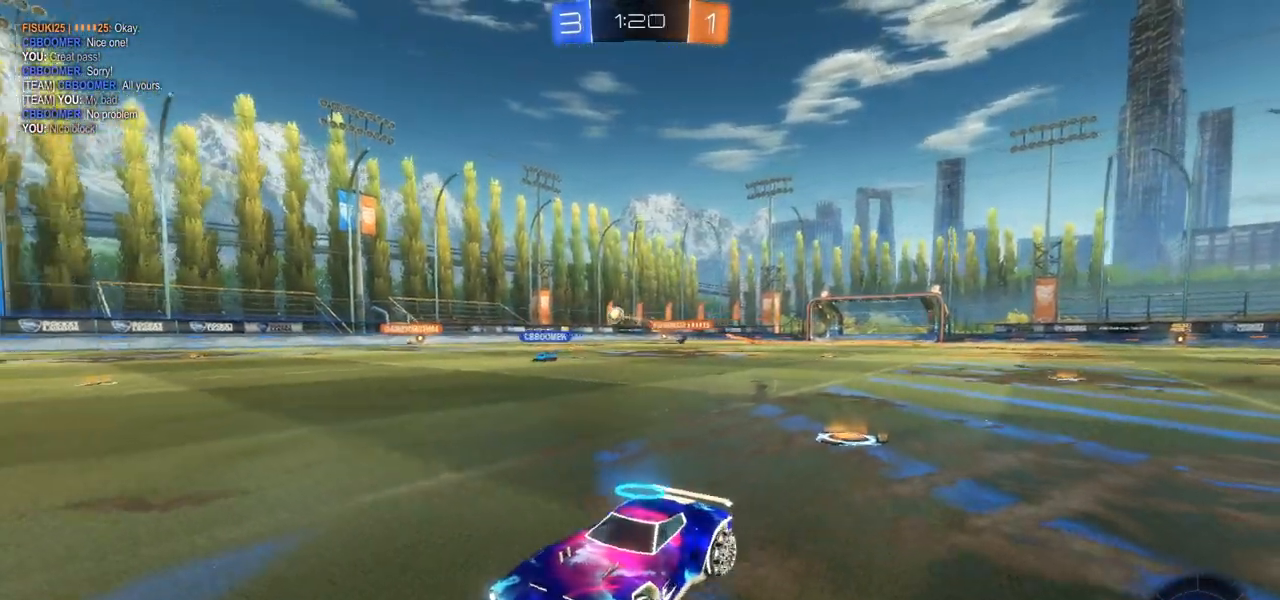
{"buttons": ["R2"], "left_stick": "left", "right_stick": "center", "events": [[83, "left_stick", "right"], [400, "left_stick", "left"]]}
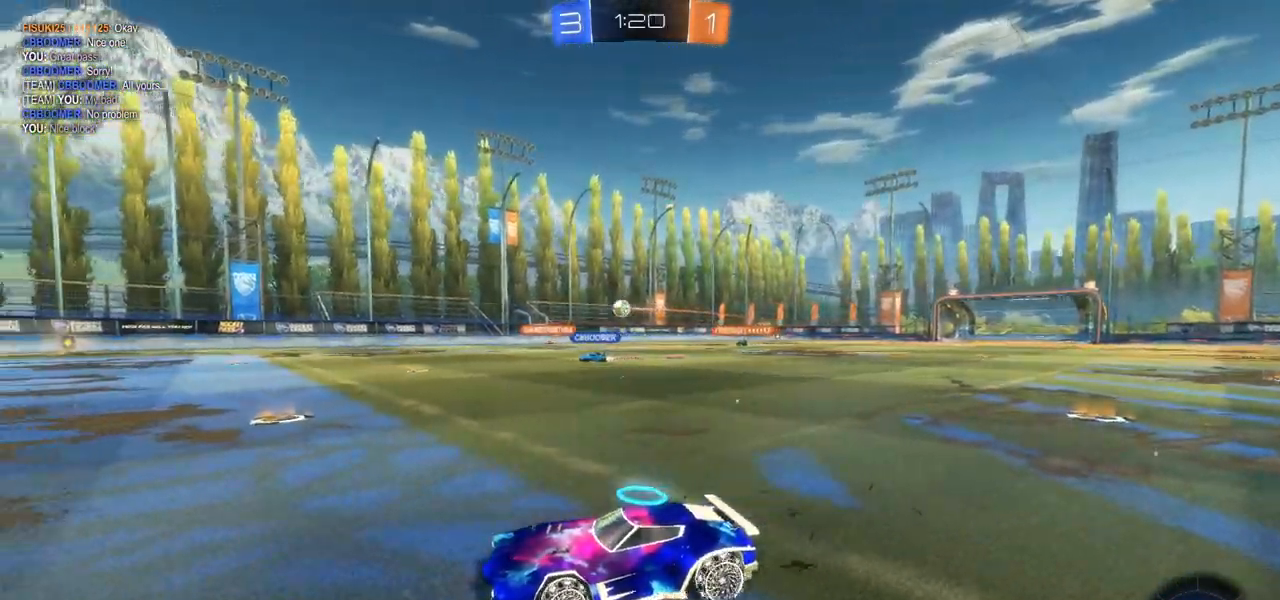
{"buttons": ["R2"], "left_stick": "right", "right_stick": "center", "events": [[150, "left_stick", "center"], [350, "left_stick", "right"]]}
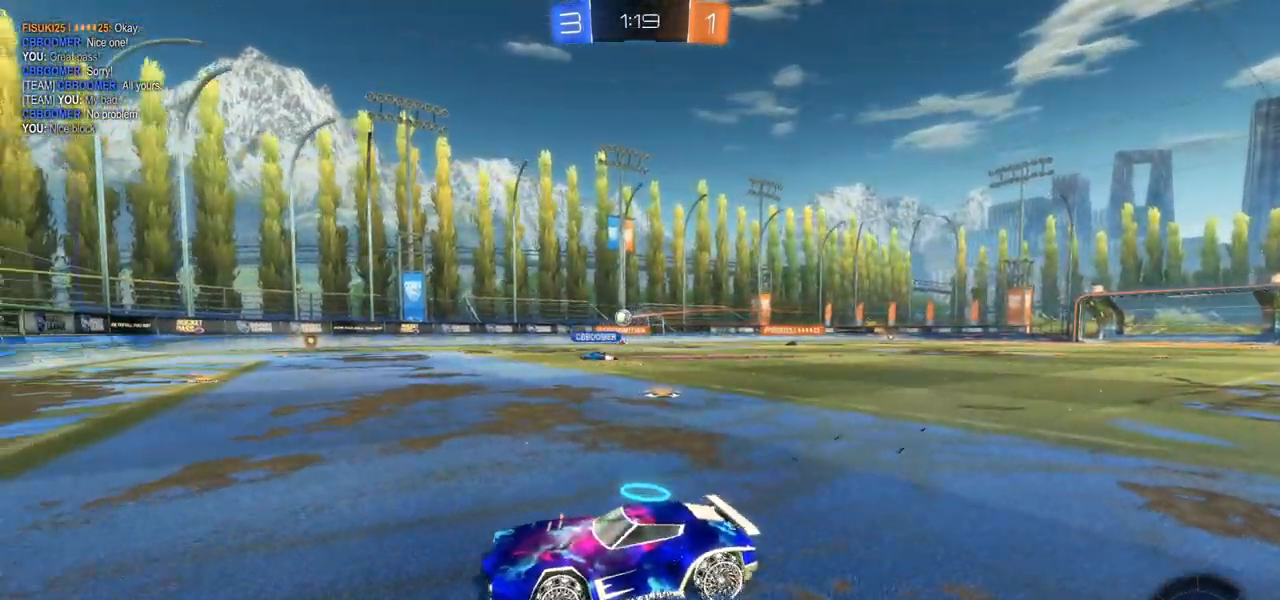
{"buttons": ["R2"], "left_stick": "left", "right_stick": "center", "events": [[133, "left_stick", "center"], [317, "left_stick", "left"]]}
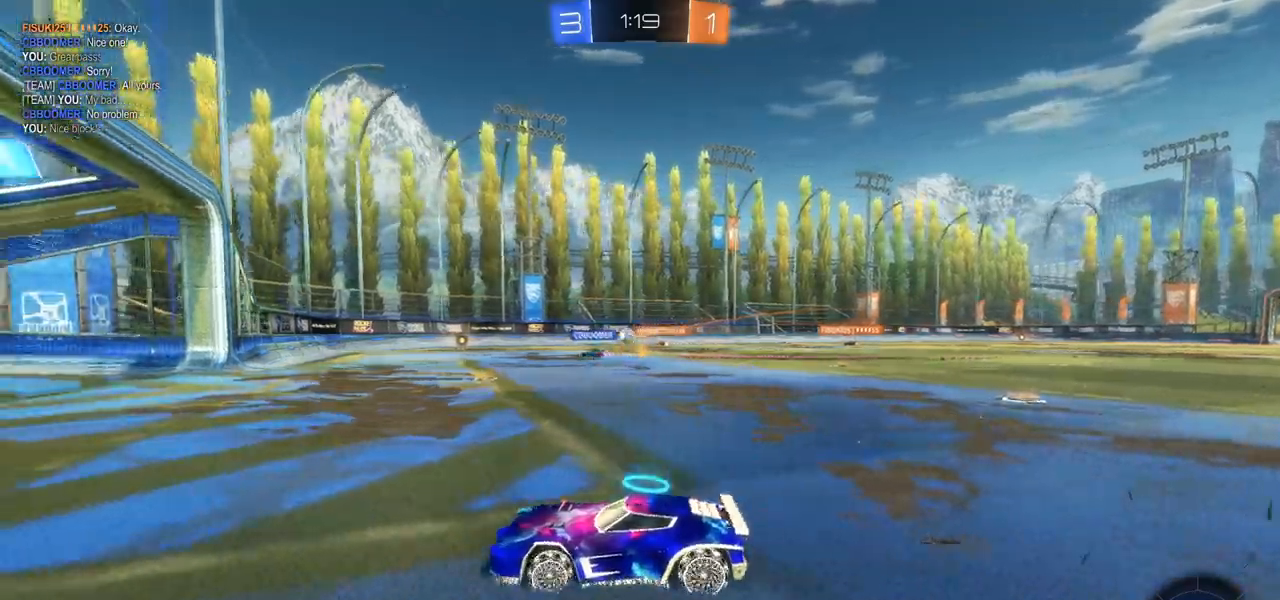
{"buttons": [], "left_stick": "right", "right_stick": "center", "events": [[17, "left_stick", "center"], [117, "left_stick", "right"], [200, "L1", "down"], [467, "L1", "up"], [500, "R2", "up"]]}
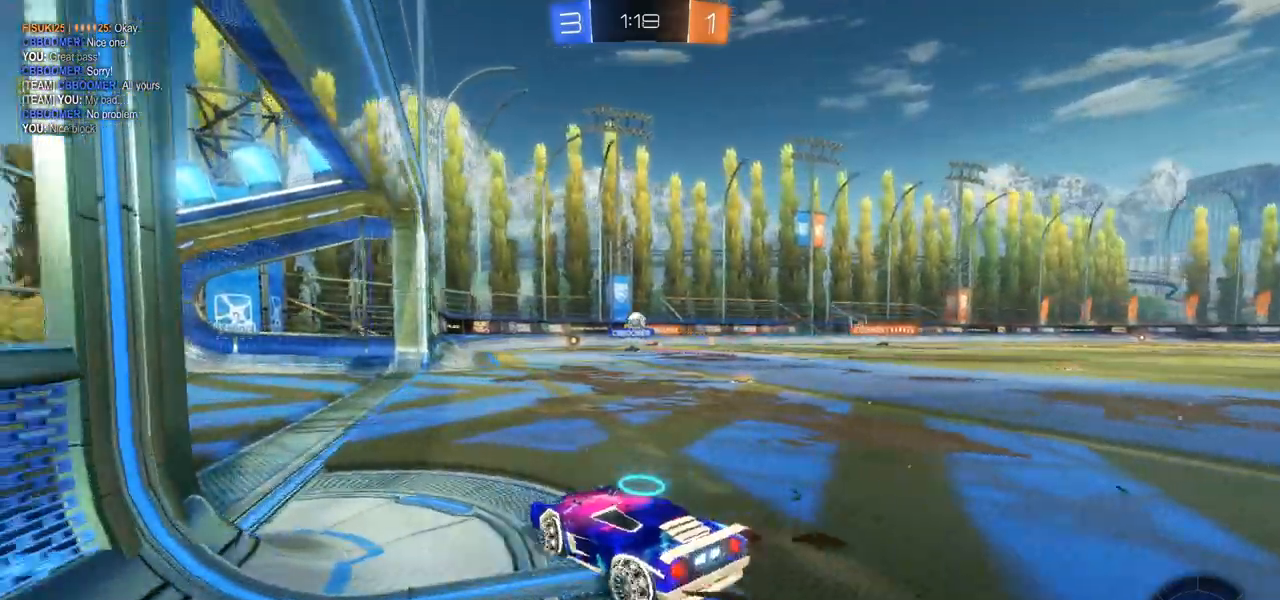
{"buttons": ["R2"], "left_stick": "left", "right_stick": "center", "events": [[83, "L2", "down"], [83, "left_stick", "left"], [267, "L2", "up"], [450, "R2", "down"]]}
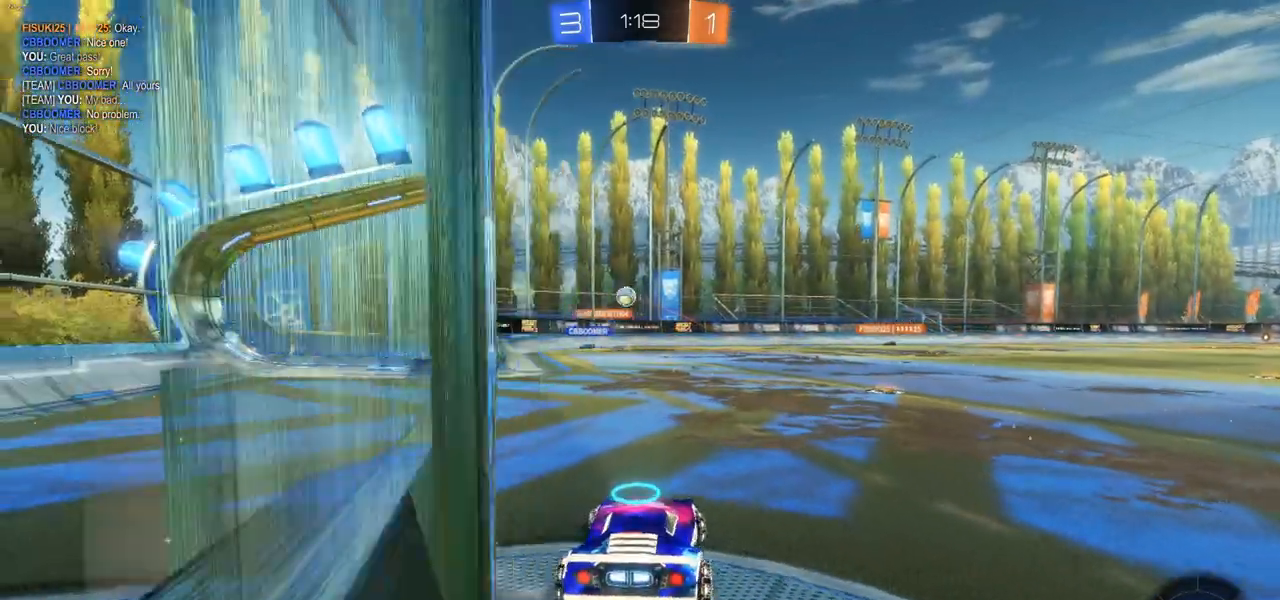
{"buttons": [], "left_stick": "center", "right_stick": "center", "events": [[50, "left_stick", "center"], [250, "left_stick", "left"], [467, "left_stick", "center"], [483, "R2", "up"]]}
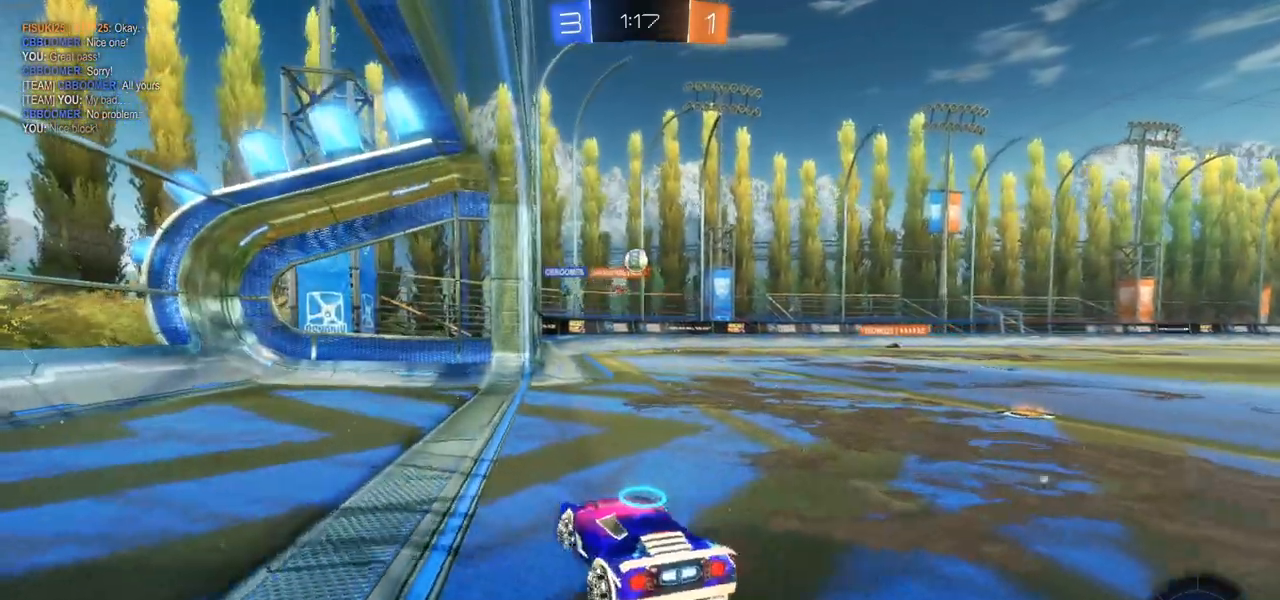
{"buttons": [], "left_stick": "center", "right_stick": "center", "events": [[233, "L2", "down"], [300, "L2", "up"], [300, "left_stick", "right"], [450, "left_stick", "center"]]}
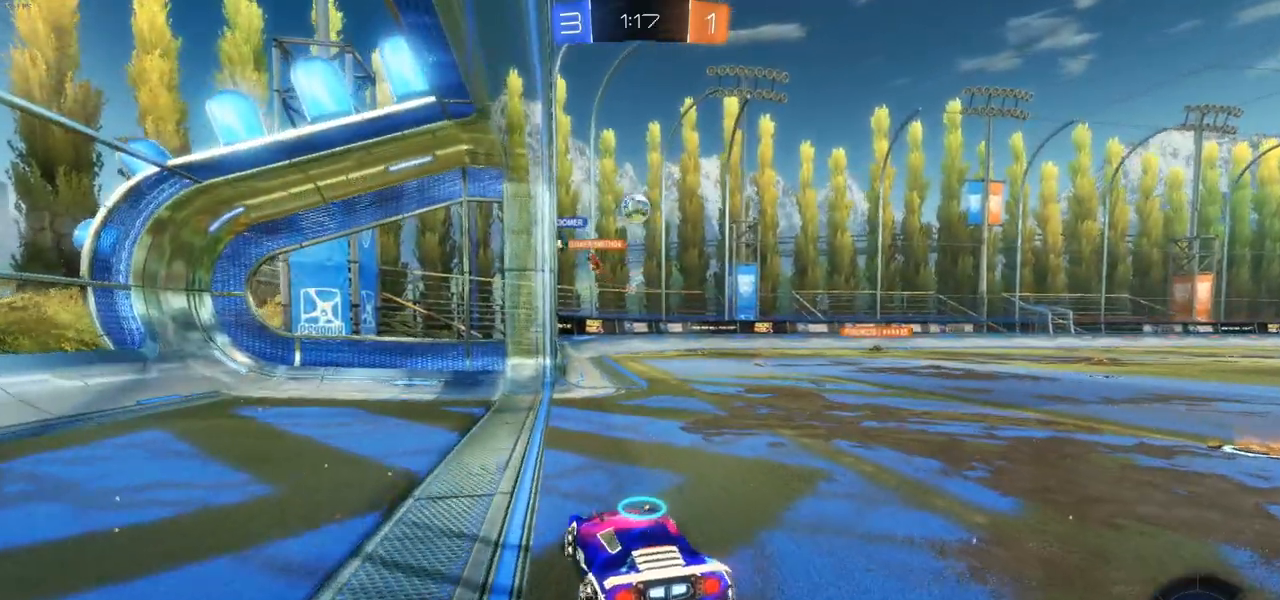
{"buttons": ["R2"], "left_stick": "center", "right_stick": "center", "events": [[117, "R2", "down"], [283, "L2", "down"], [317, "R2", "up"], [400, "L2", "up"], [400, "R2", "down"]]}
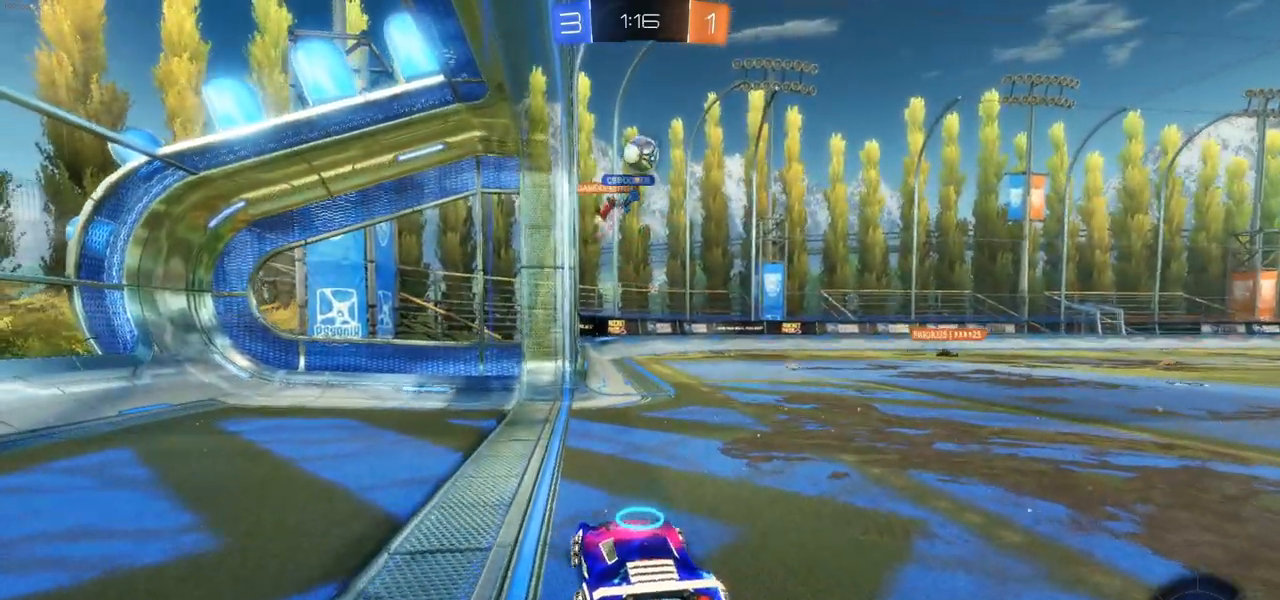
{"buttons": [], "left_stick": "right", "right_stick": "center", "events": [[217, "R2", "up"], [217, "left_stick", "right"]]}
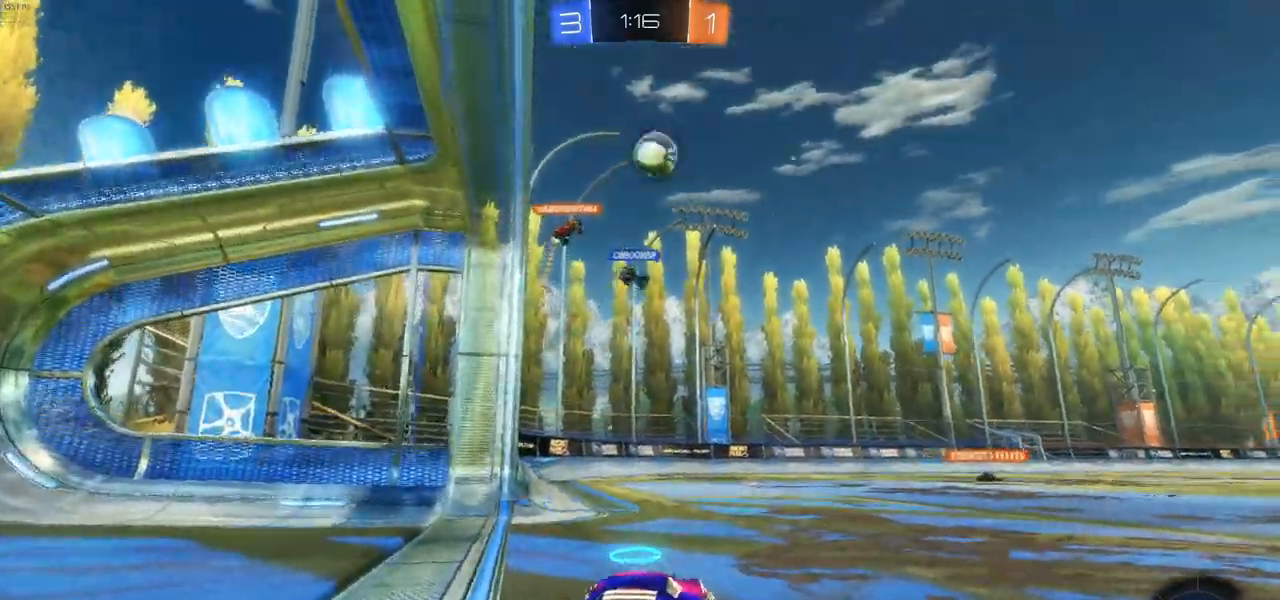
{"buttons": ["L2"], "left_stick": "left", "right_stick": "center", "events": [[33, "L2", "down"], [67, "left_stick", "left"]]}
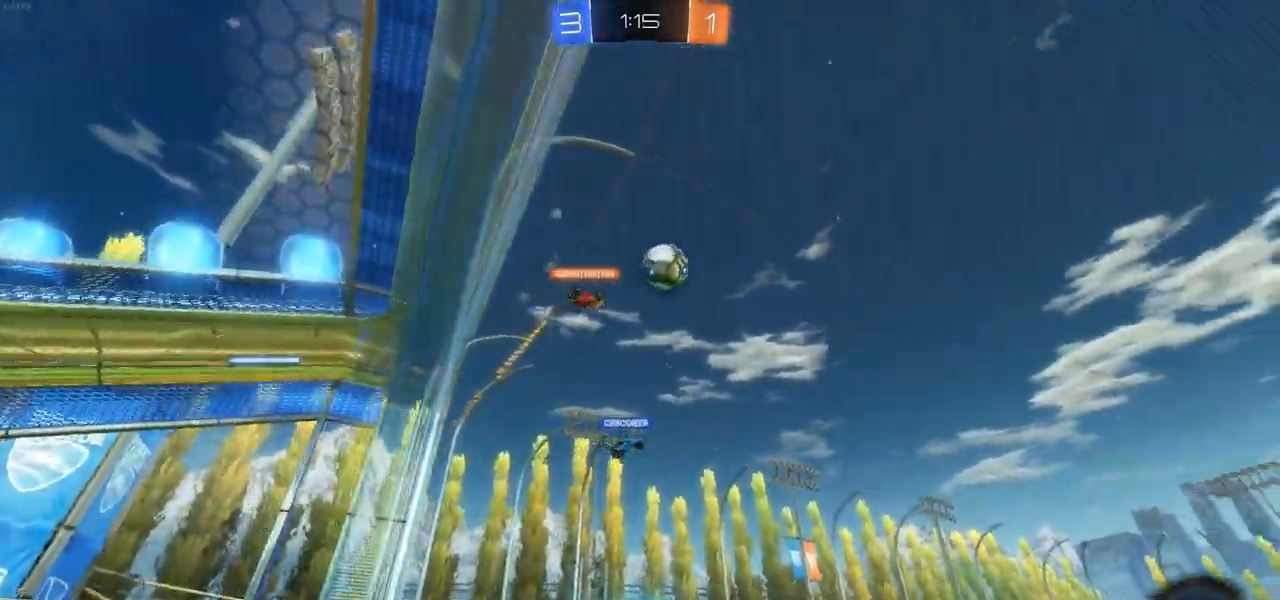
{"buttons": ["L2"], "left_stick": "left", "right_stick": "center", "events": []}
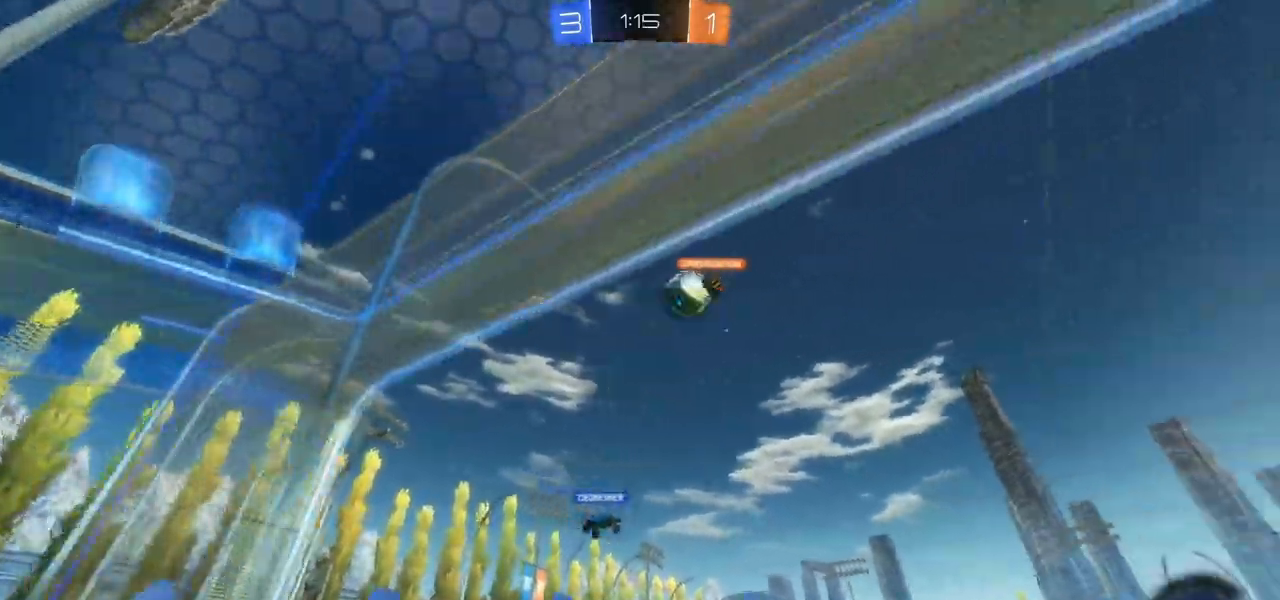
{"buttons": ["R2"], "left_stick": "center", "right_stick": "center", "events": [[83, "L2", "up"], [150, "left_stick", "center"], [450, "R2", "down"]]}
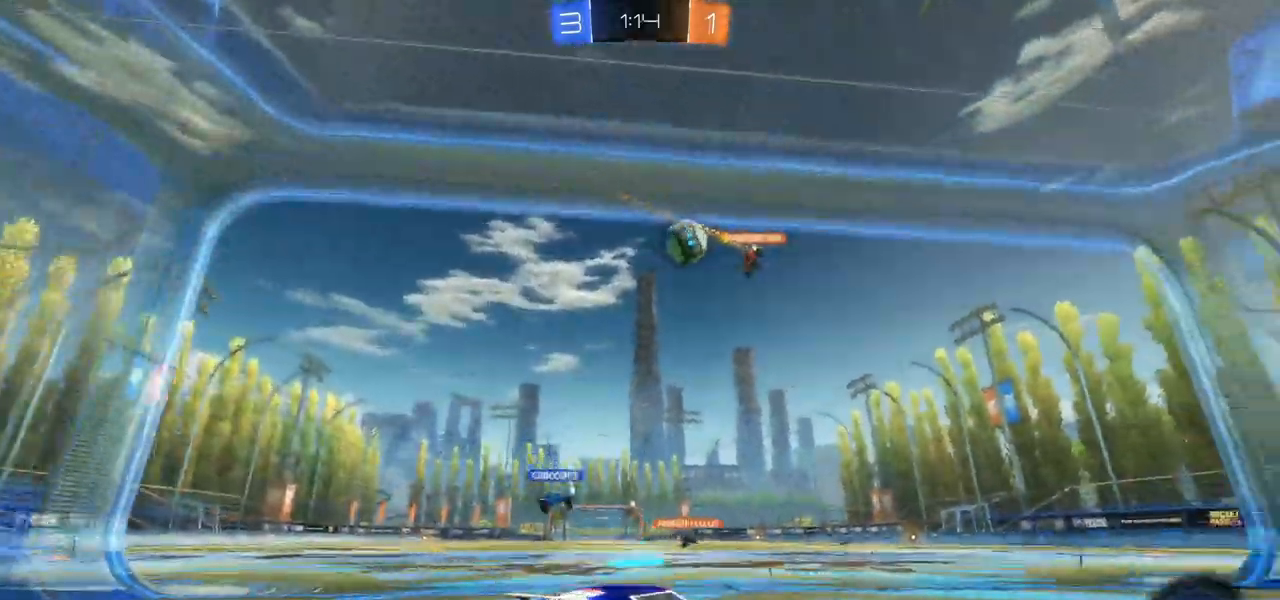
{"buttons": ["R2"], "left_stick": "right", "right_stick": "center", "events": [[300, "left_stick", "right"]]}
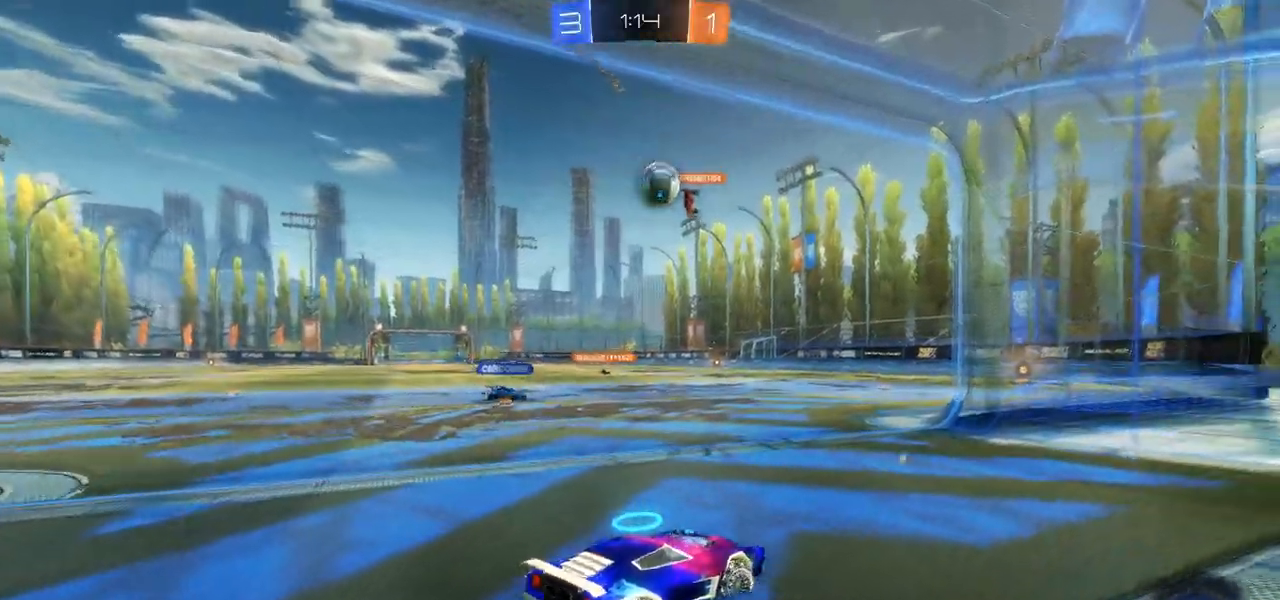
{"buttons": [], "left_stick": "left", "right_stick": "center", "events": [[17, "left_stick", "center"], [417, "R2", "up"], [417, "left_stick", "left"]]}
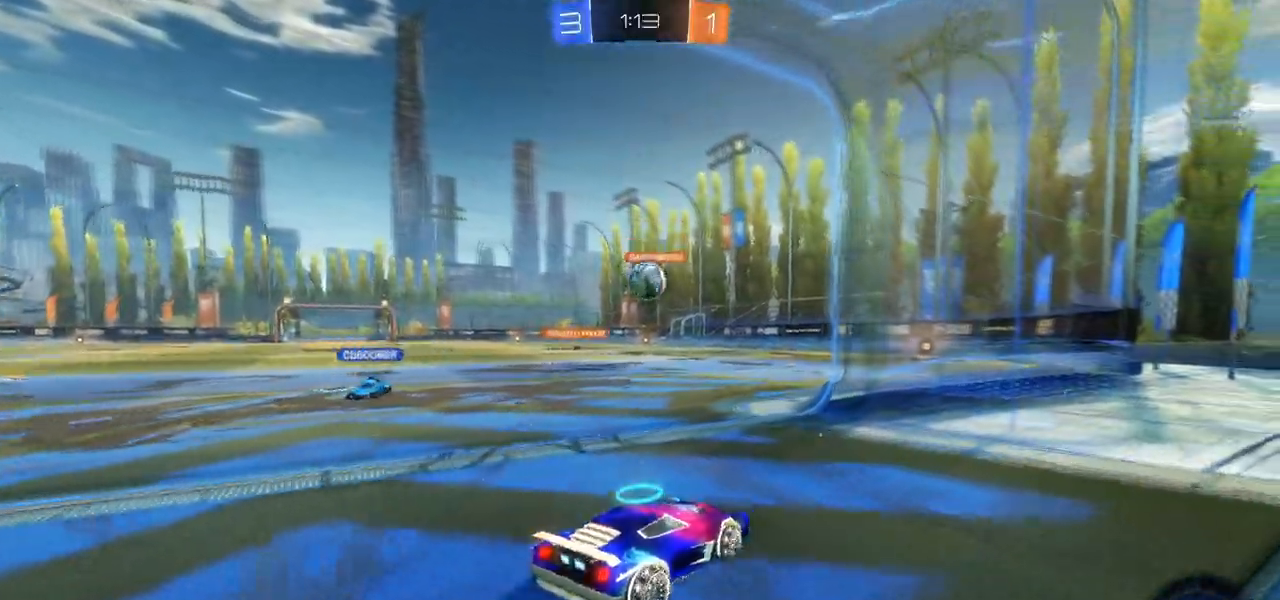
{"buttons": ["CIRCLE", "R2"], "left_stick": "center", "right_stick": "center", "events": [[33, "L2", "down"], [183, "L2", "up"], [217, "R2", "down"], [333, "left_stick", "center"], [450, "CIRCLE", "down"]]}
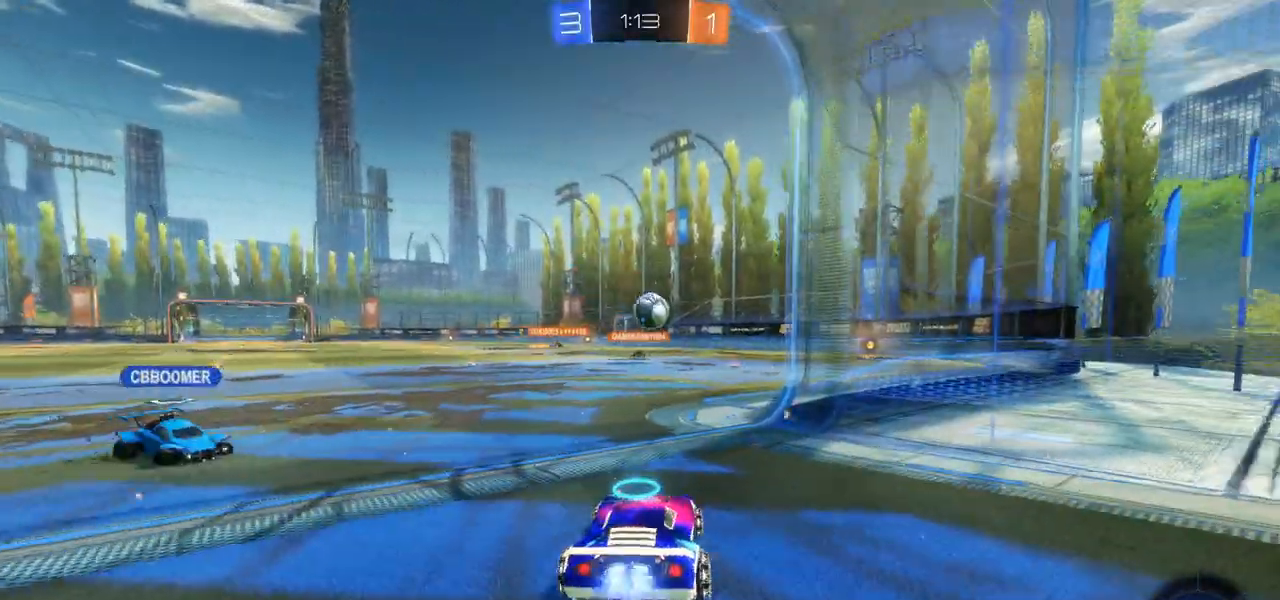
{"buttons": ["CIRCLE", "R2"], "left_stick": "center", "right_stick": "center", "events": [[150, "left_stick", "right"], [233, "left_stick", "center"]]}
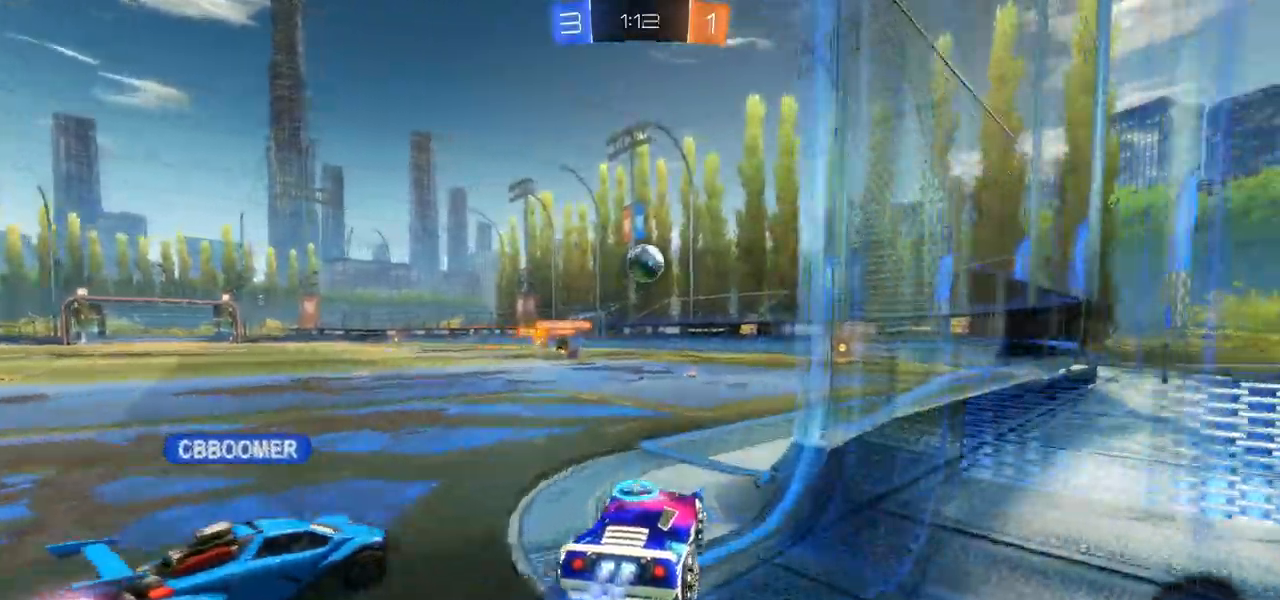
{"buttons": ["CIRCLE", "R2"], "left_stick": "right", "right_stick": "center", "events": [[150, "left_stick", "right"], [300, "left_stick", "center"], [417, "left_stick", "right"]]}
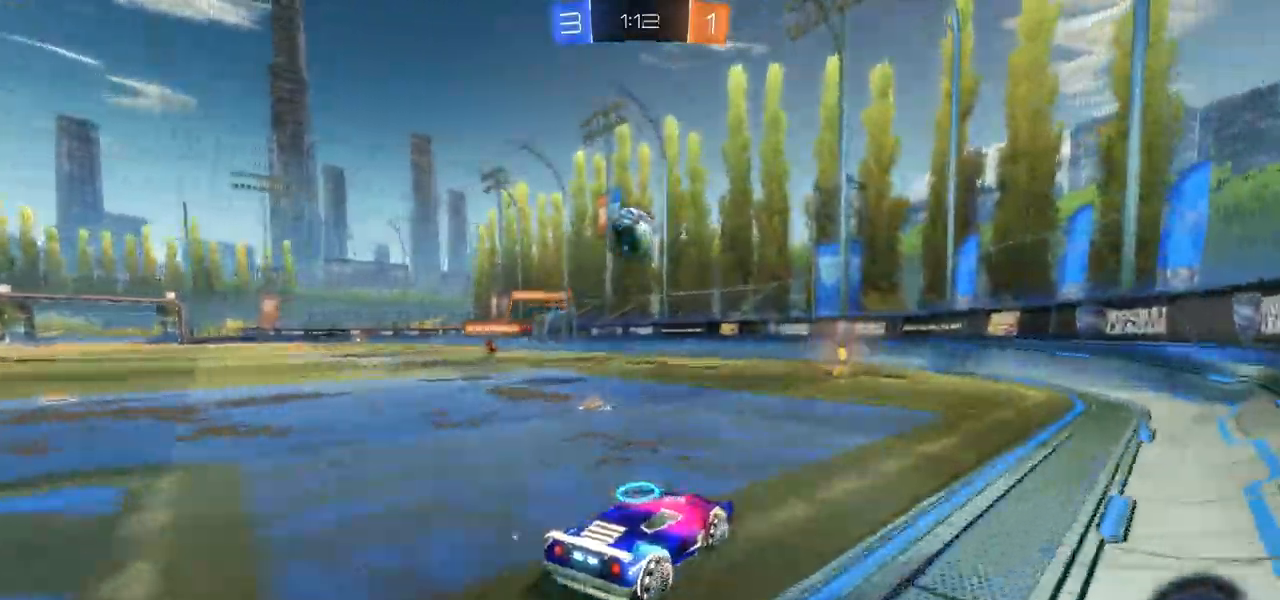
{"buttons": ["CIRCLE"], "left_stick": "left", "right_stick": "center", "events": [[33, "left_stick", "center"], [217, "left_stick", "left"], [317, "R2", "up"]]}
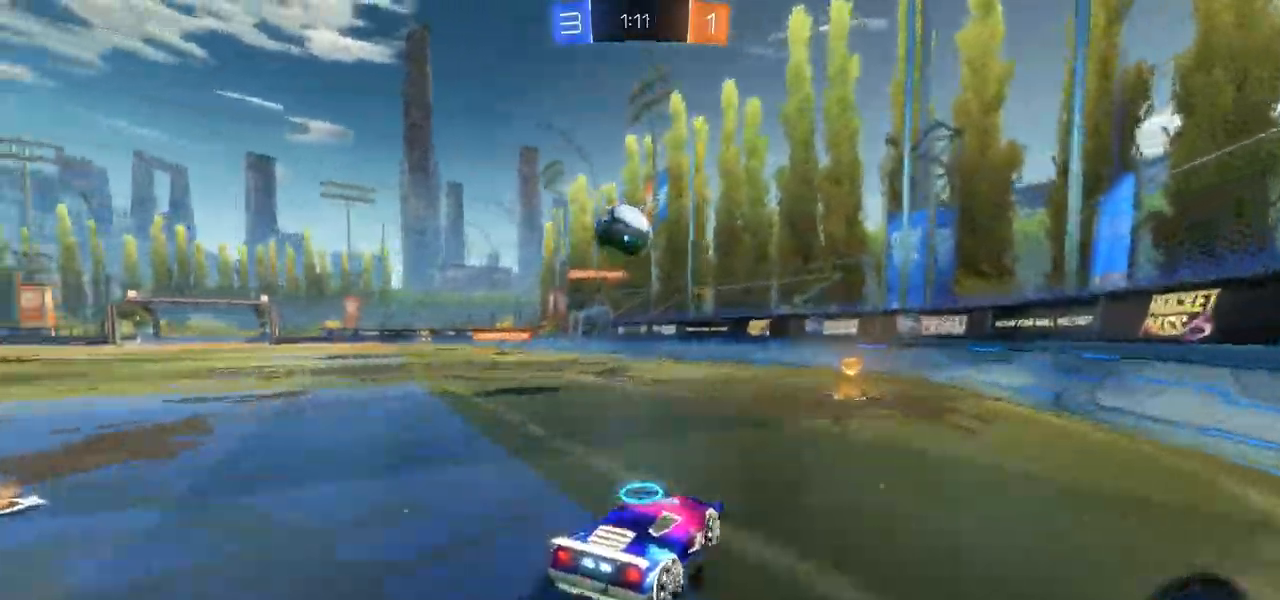
{"buttons": ["R2"], "left_stick": "up-left", "right_stick": "center", "events": [[100, "left_stick", "center"], [150, "R2", "down"], [200, "left_stick", "right"], [233, "CIRCLE", "up"], [417, "left_stick", "up-left"]]}